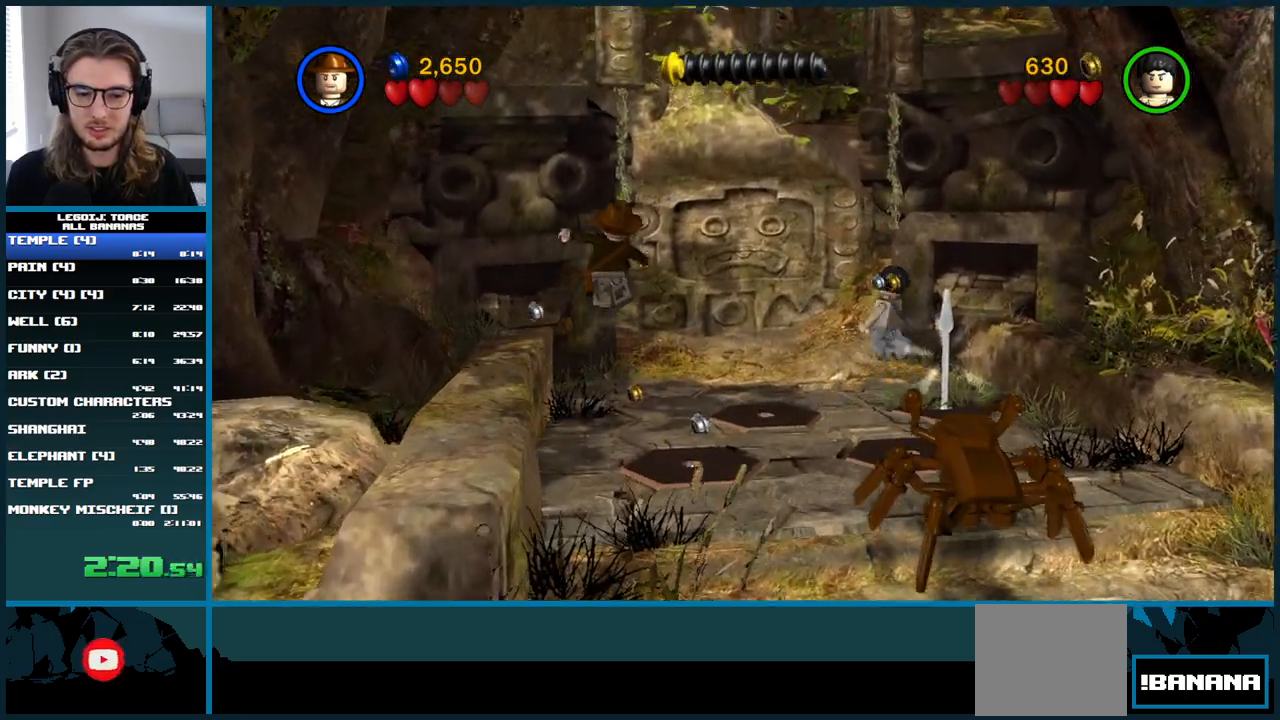
Gameplay with a controller (Xbox layout); each line is a JSON object with the inputs held at the frame after it. "button_events" lists button changes between this image and that frame as [ms after this image, input, new state], when the widget could be followed in between (sticks are given only as held states). Not read: L3 R3.
{"buttons": [], "left_stick": "center", "right_stick": "center", "button_events": [[33, "L1", "up"], [100, "A", "up"]]}
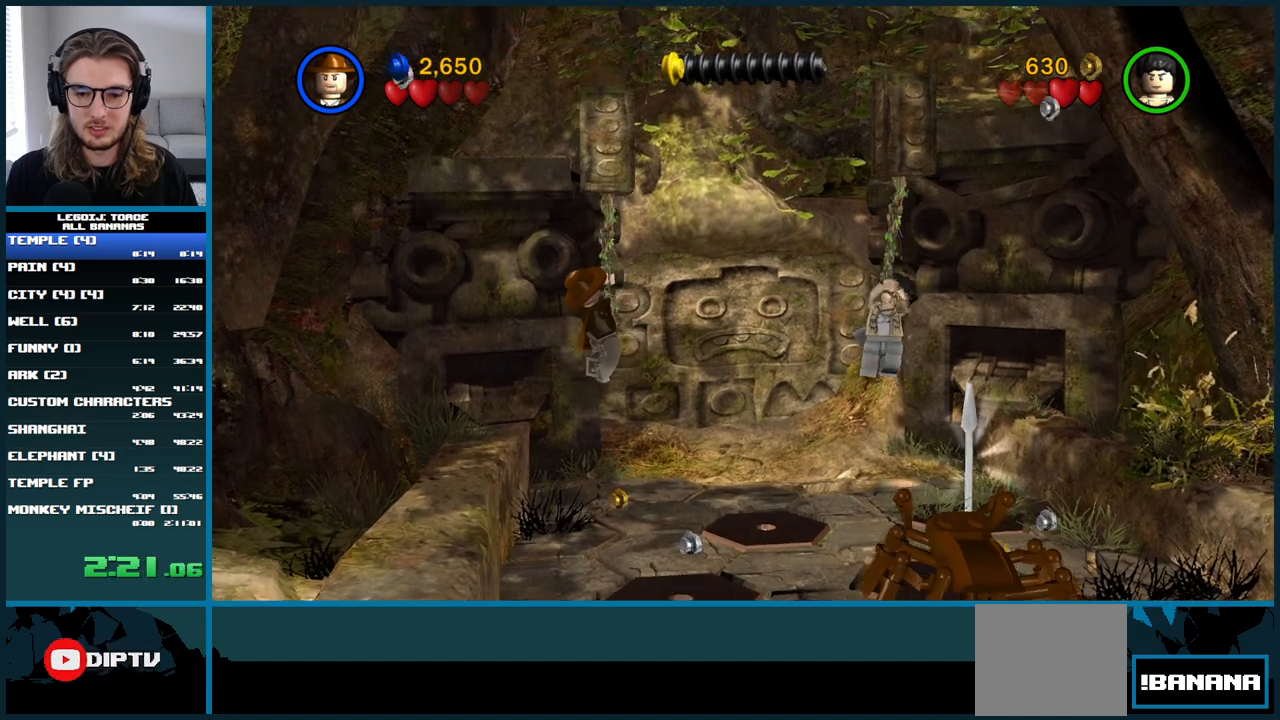
{"buttons": [], "left_stick": "center", "right_stick": "center", "button_events": []}
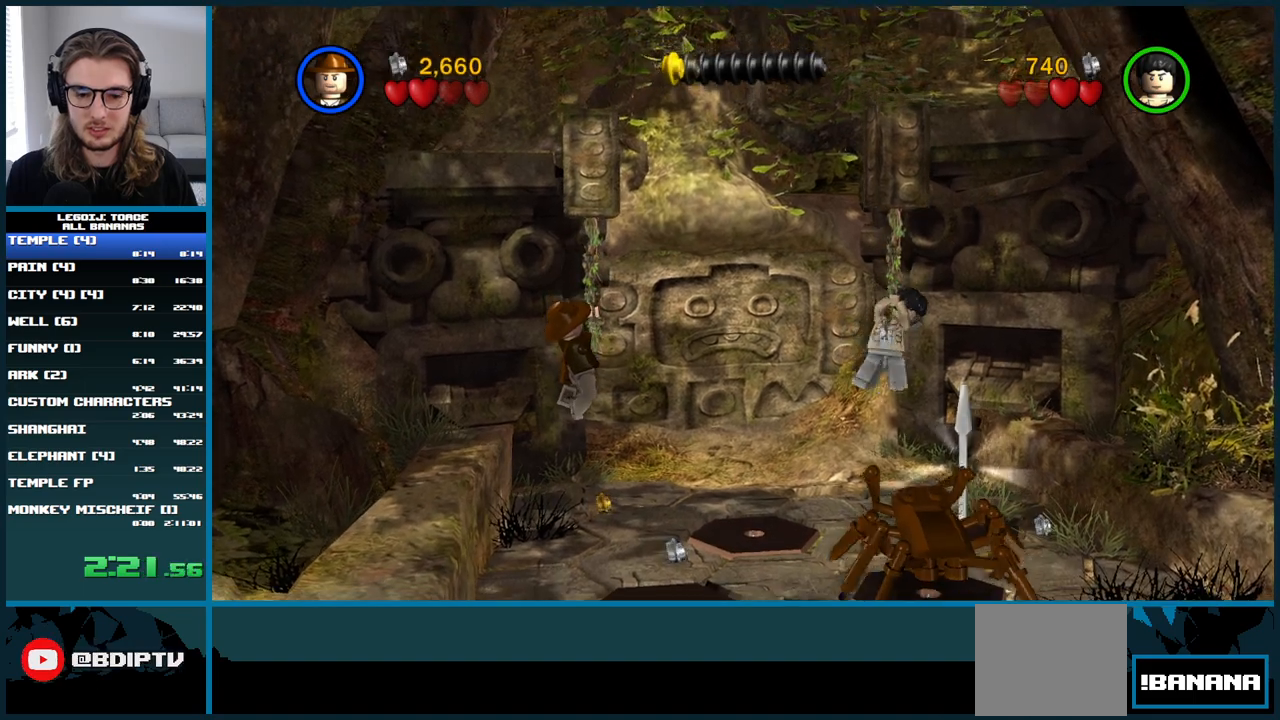
{"buttons": ["B"], "left_stick": "up-right", "right_stick": "center", "button_events": [[467, "B", "down"]]}
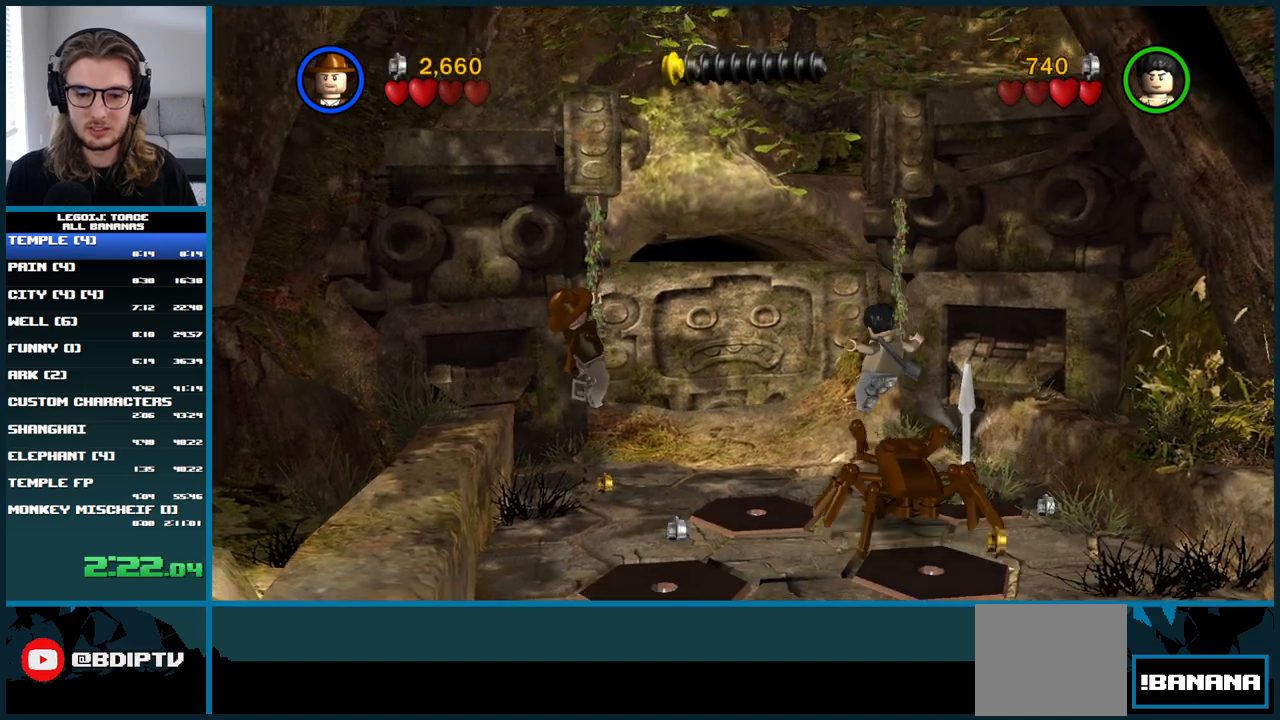
{"buttons": ["A", "L1"], "left_stick": "up", "right_stick": "center", "button_events": [[133, "B", "up"], [217, "L1", "down"], [467, "A", "down"]]}
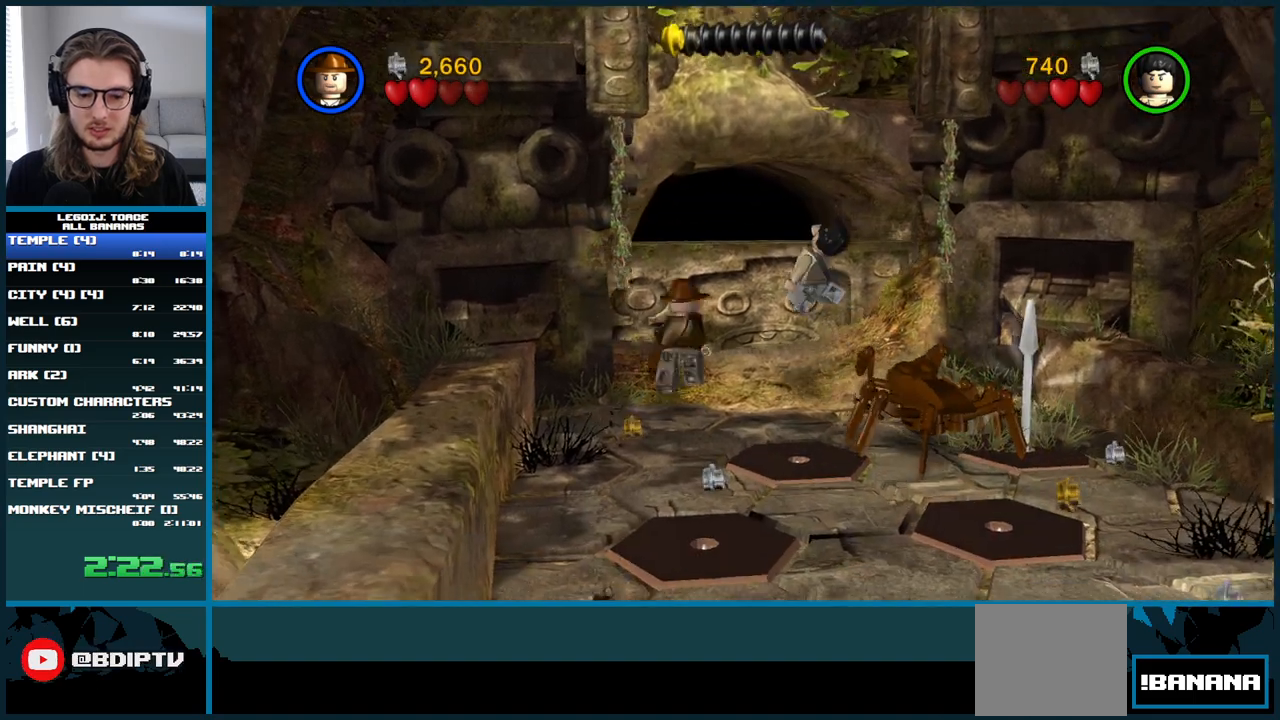
{"buttons": ["A", "L1"], "left_stick": "up", "right_stick": "center", "button_events": []}
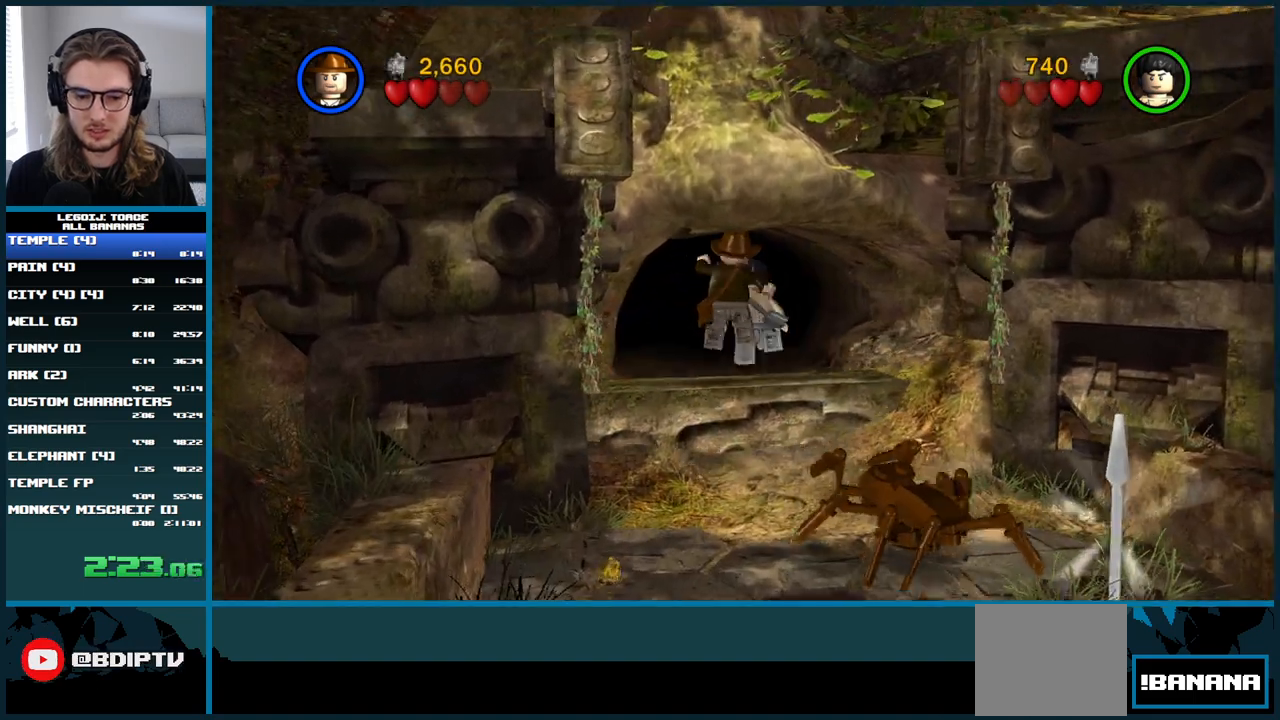
{"buttons": [], "left_stick": "up-left", "right_stick": "center", "button_events": [[17, "L1", "up"], [117, "A", "up"]]}
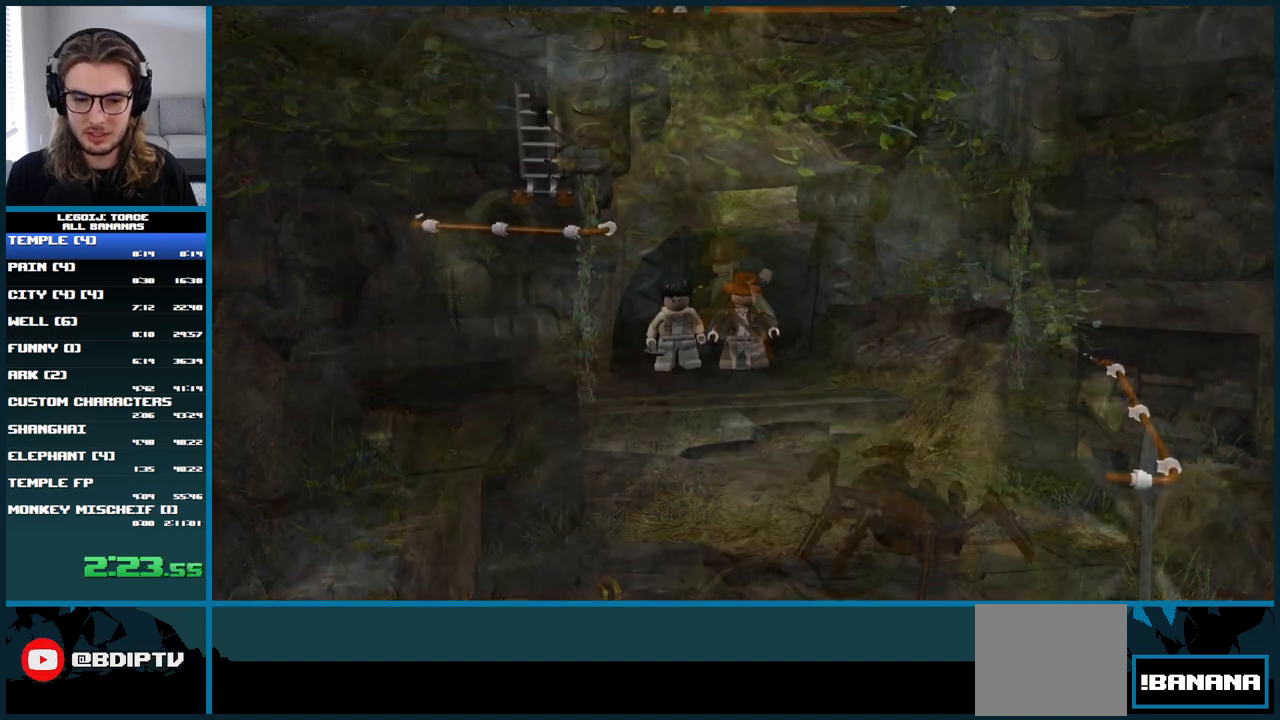
{"buttons": [], "left_stick": "left", "right_stick": "center", "button_events": []}
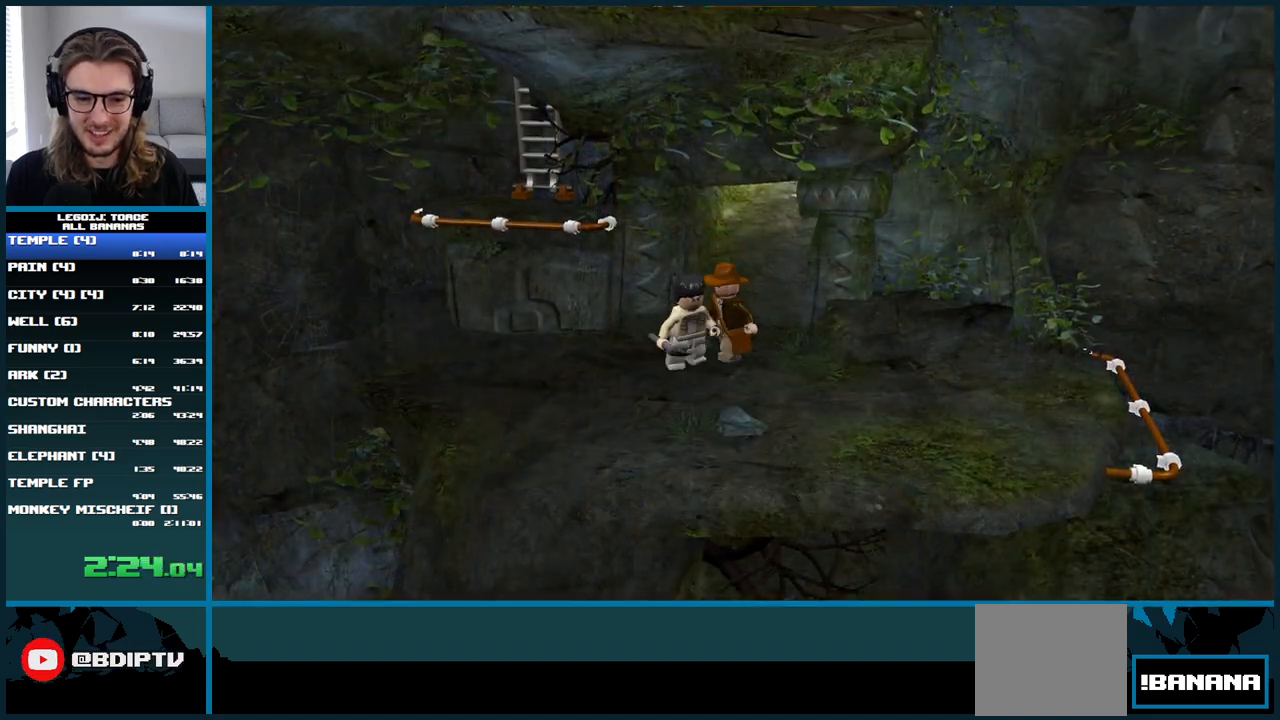
{"buttons": ["A"], "left_stick": "up-left", "right_stick": "center", "button_events": [[100, "A", "down"]]}
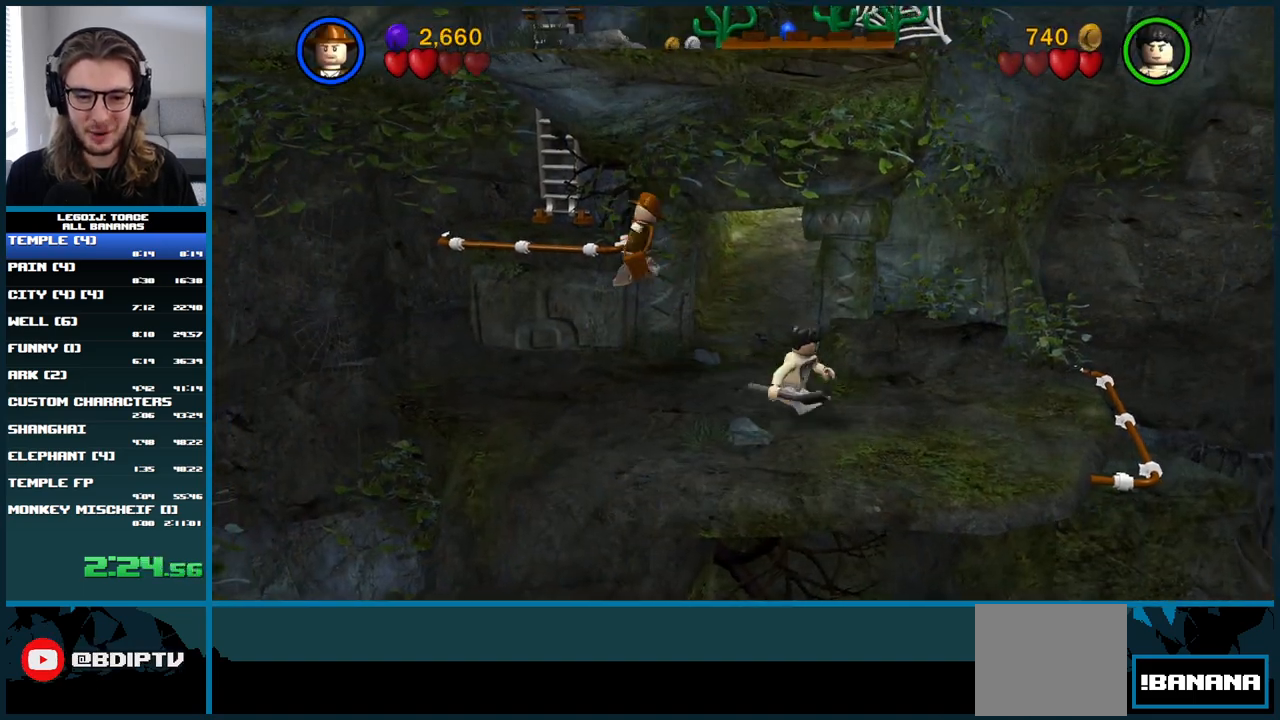
{"buttons": ["A"], "left_stick": "up-left", "right_stick": "center", "button_events": [[67, "A", "up"], [300, "A", "down"]]}
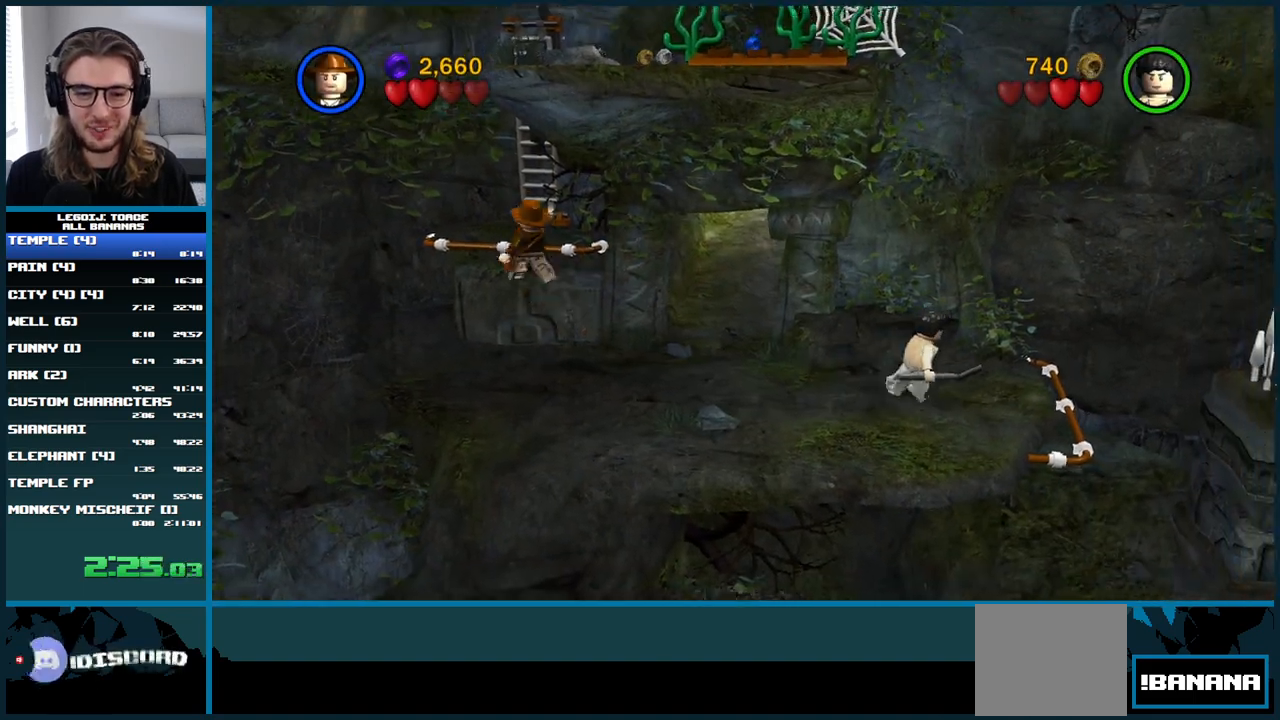
{"buttons": [], "left_stick": "center", "right_stick": "center", "button_events": [[150, "L1", "down"], [183, "A", "up"], [317, "L1", "up"]]}
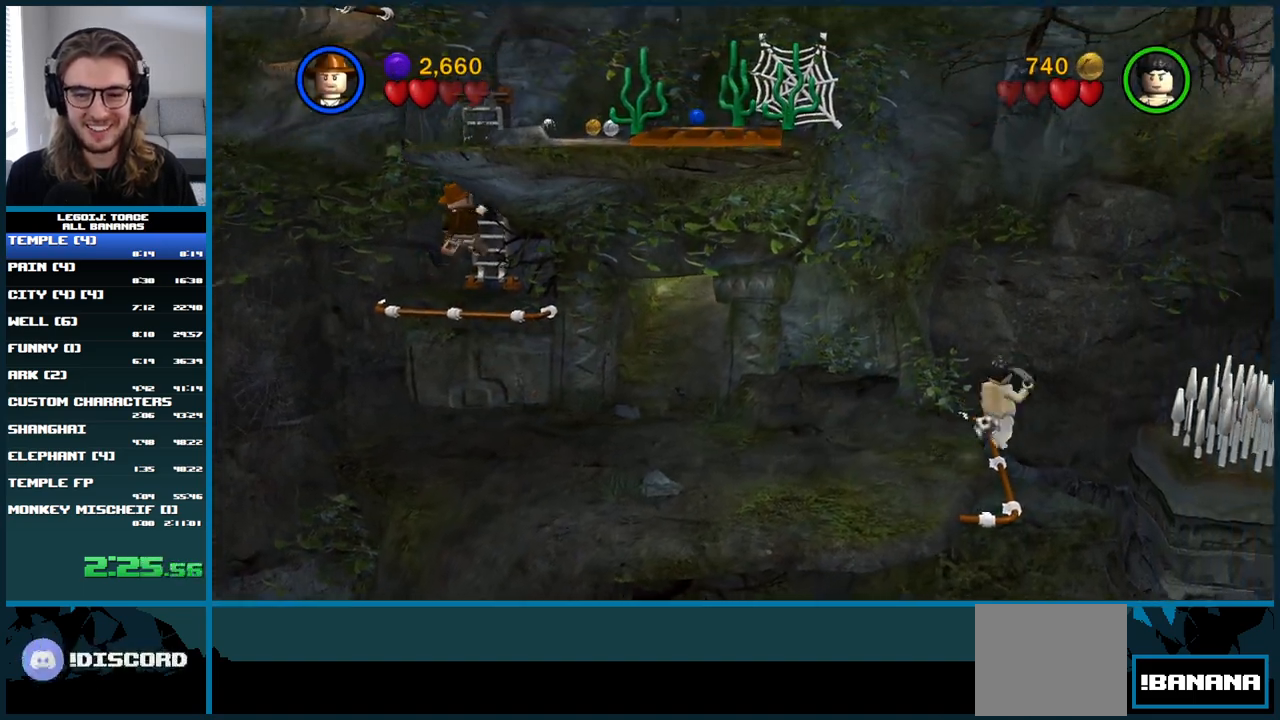
{"buttons": ["L1"], "left_stick": "up", "right_stick": "center", "button_events": [[33, "A", "down"], [183, "L1", "down"], [383, "A", "up"]]}
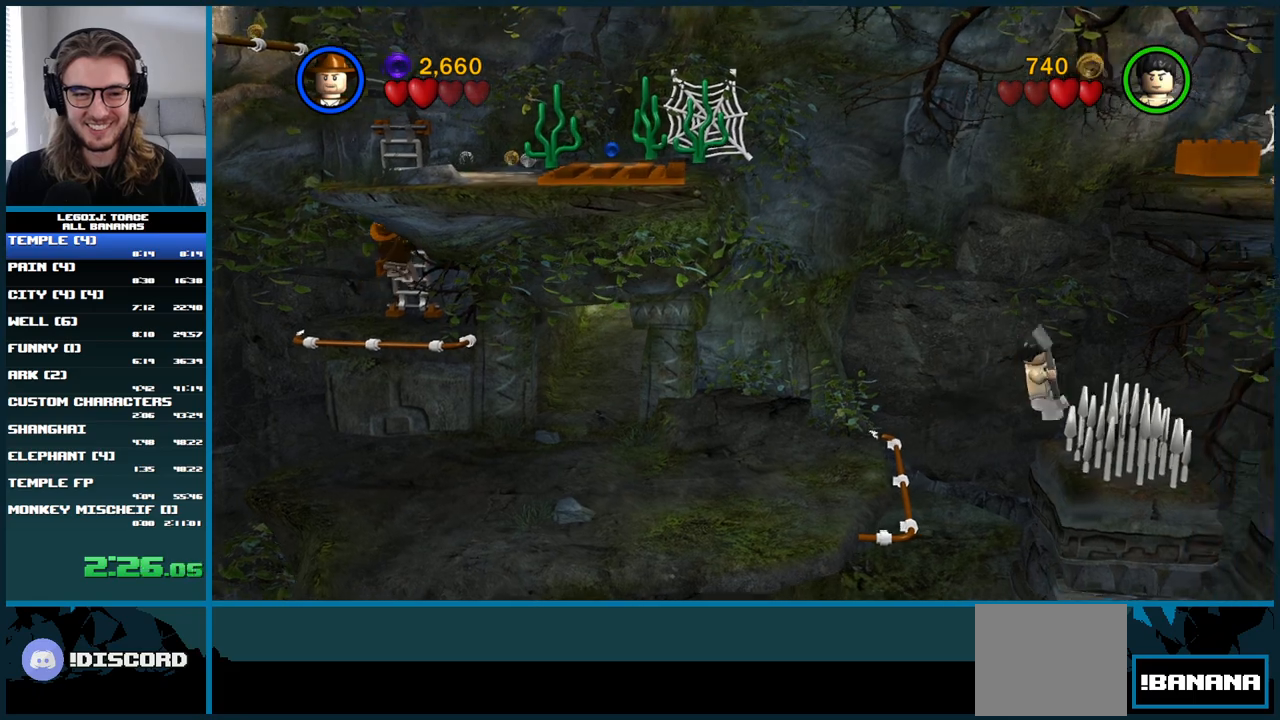
{"buttons": ["L1"], "left_stick": "up", "right_stick": "center", "button_events": []}
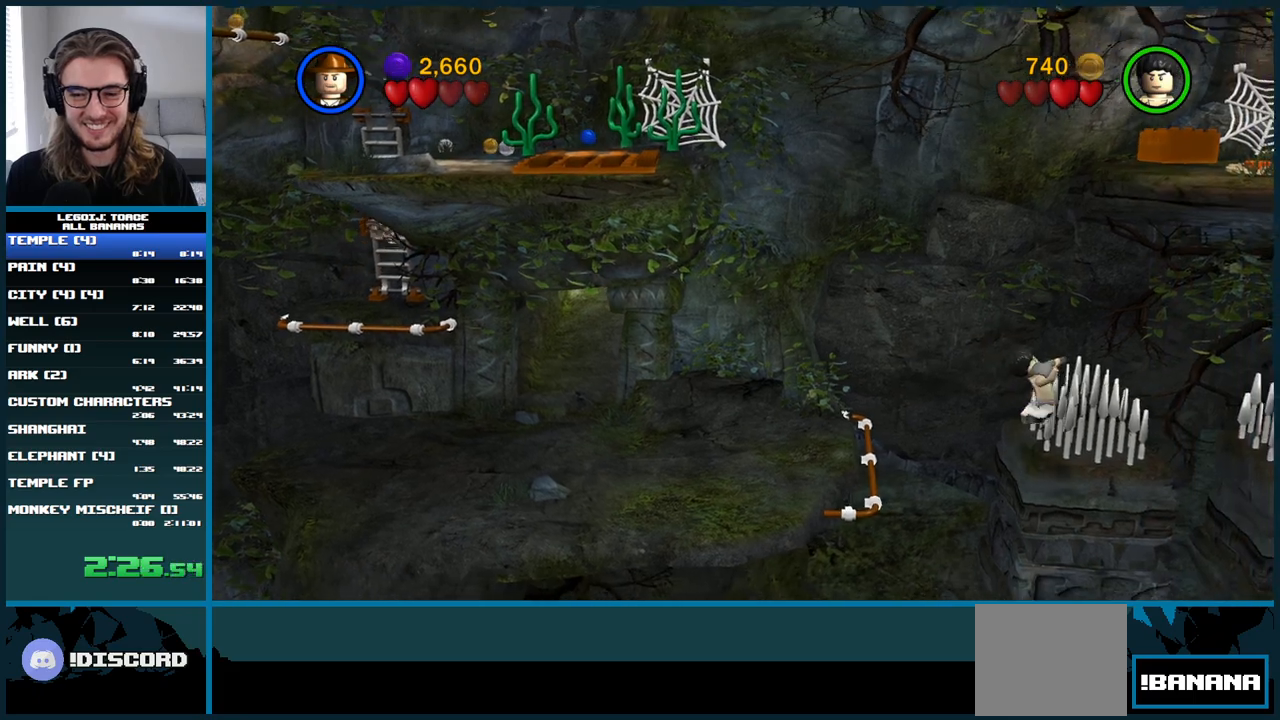
{"buttons": ["L1"], "left_stick": "up-right", "right_stick": "center", "button_events": [[183, "L1", "up"], [433, "L1", "down"]]}
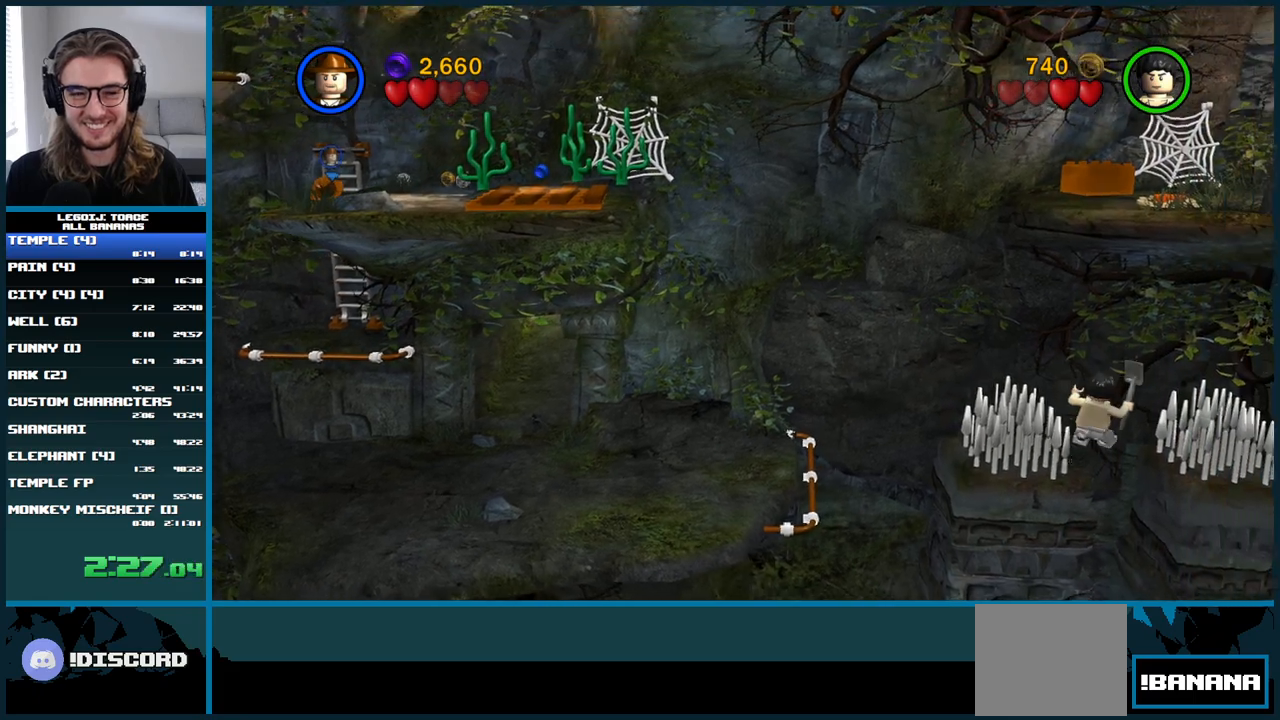
{"buttons": ["A"], "left_stick": "right", "right_stick": "center", "button_events": [[217, "L1", "up"], [300, "A", "down"]]}
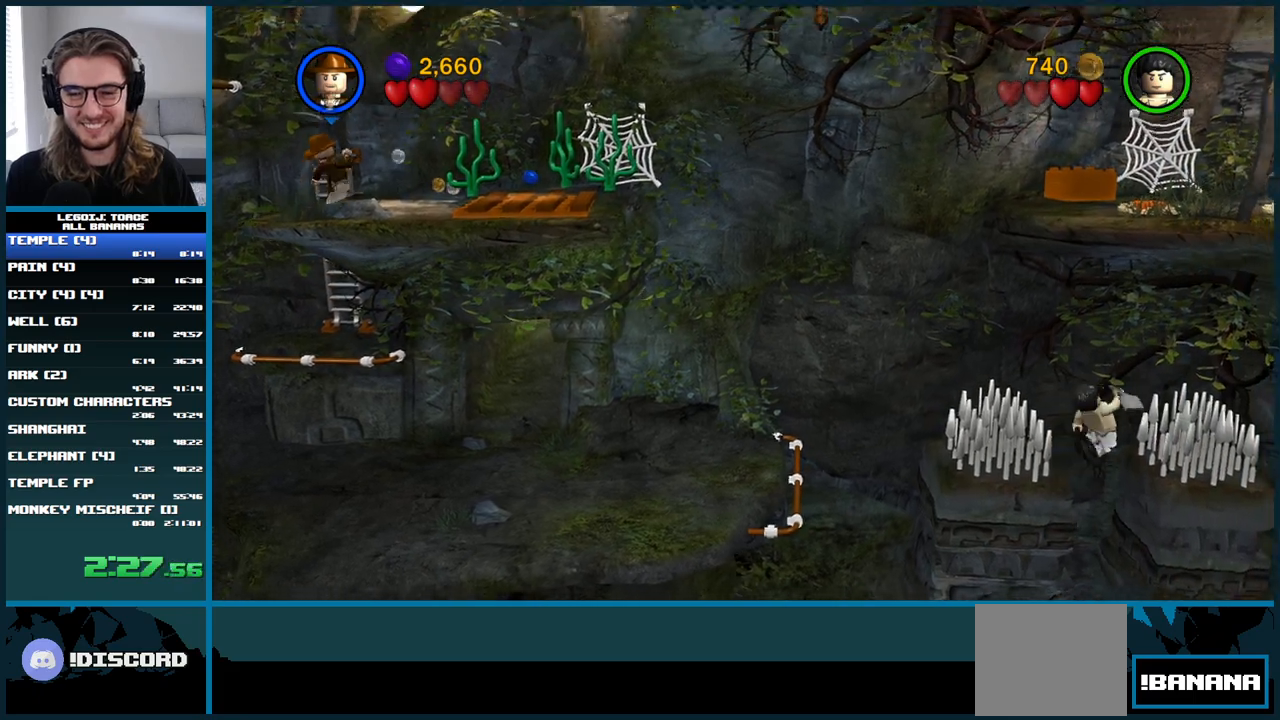
{"buttons": [], "left_stick": "down", "right_stick": "center", "button_events": [[417, "A", "up"]]}